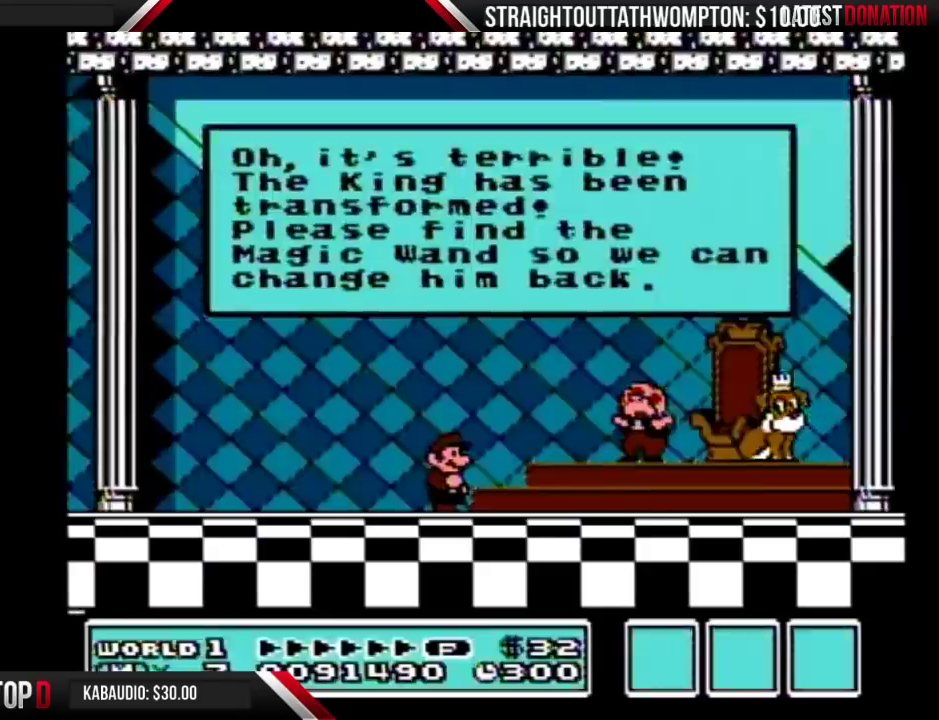
Gameplay with a controller (Nintendo layout); each line is a JSON object with the inputs held at the frame after it. "events" lists button and stick changes between this image and that frame as [ms after this image, input, new state], when the widget could be followed in between. Not read: L3 R3.
{"buttons": [], "events": [[367, "A", "up"]]}
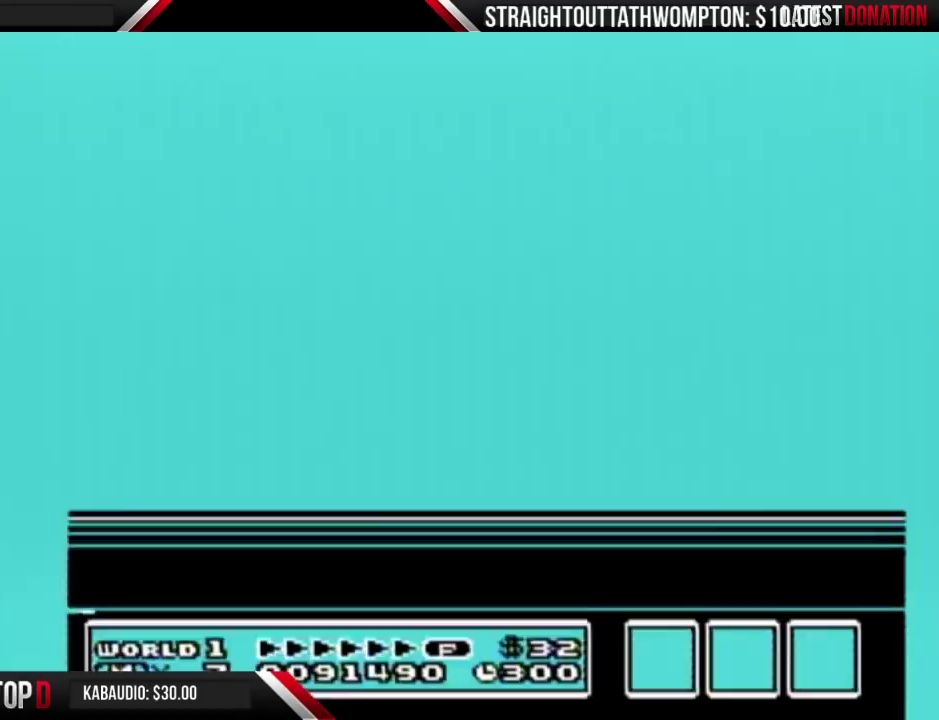
{"buttons": [], "events": [[67, "A", "down"], [167, "A", "up"], [233, "A", "down"], [333, "A", "up"], [400, "A", "down"], [467, "A", "up"]]}
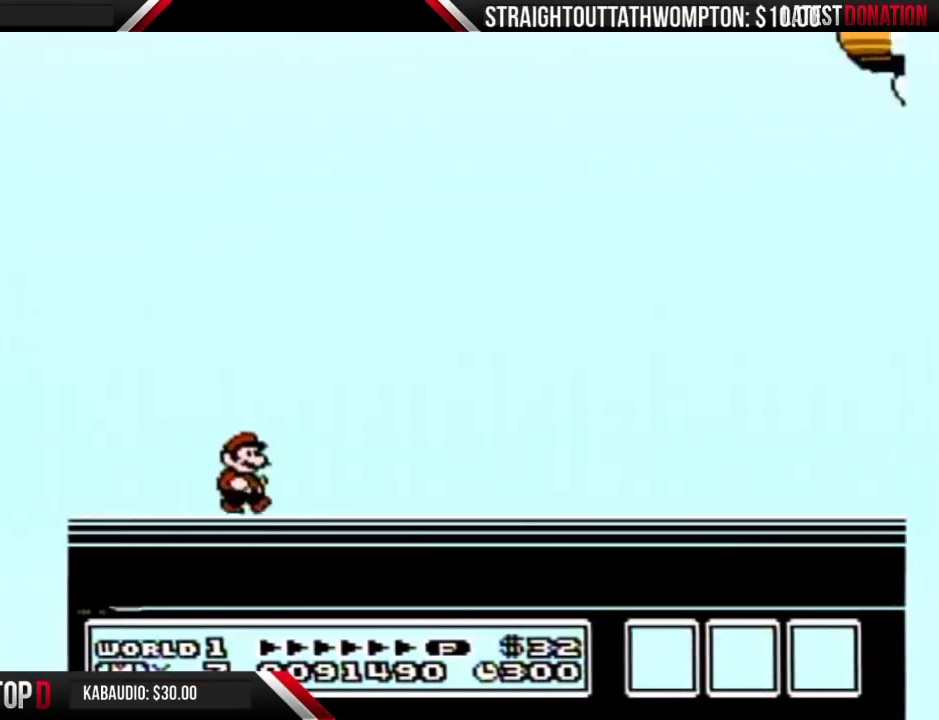
{"buttons": [], "events": [[33, "A", "down"], [333, "A", "up"], [400, "A", "down"], [467, "A", "up"]]}
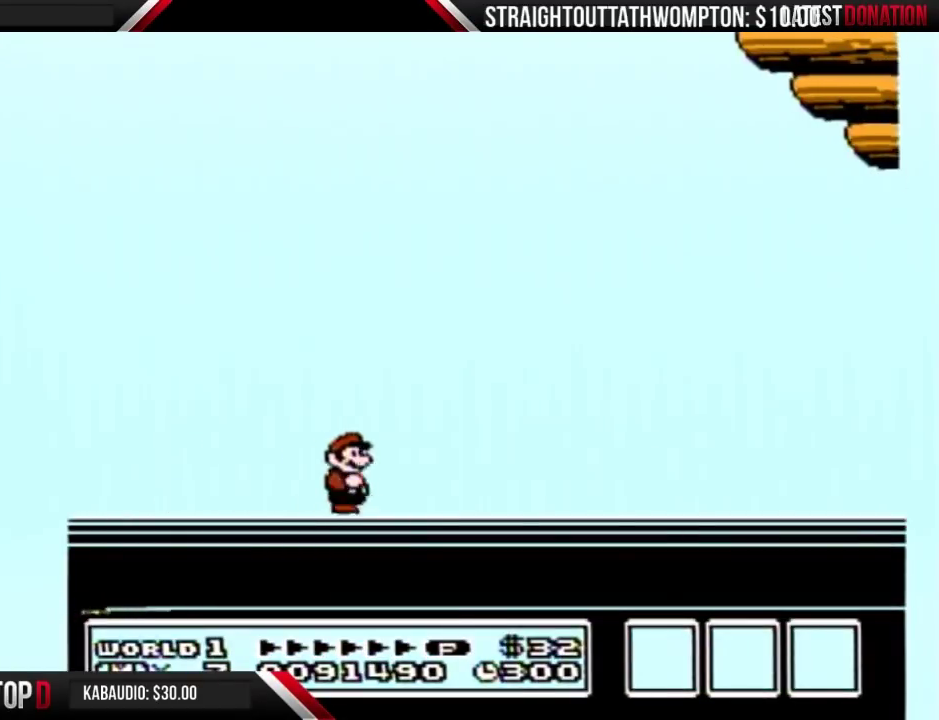
{"buttons": [], "events": [[33, "A", "down"], [167, "A", "up"], [233, "A", "down"], [333, "A", "up"], [433, "A", "down"], [500, "A", "up"]]}
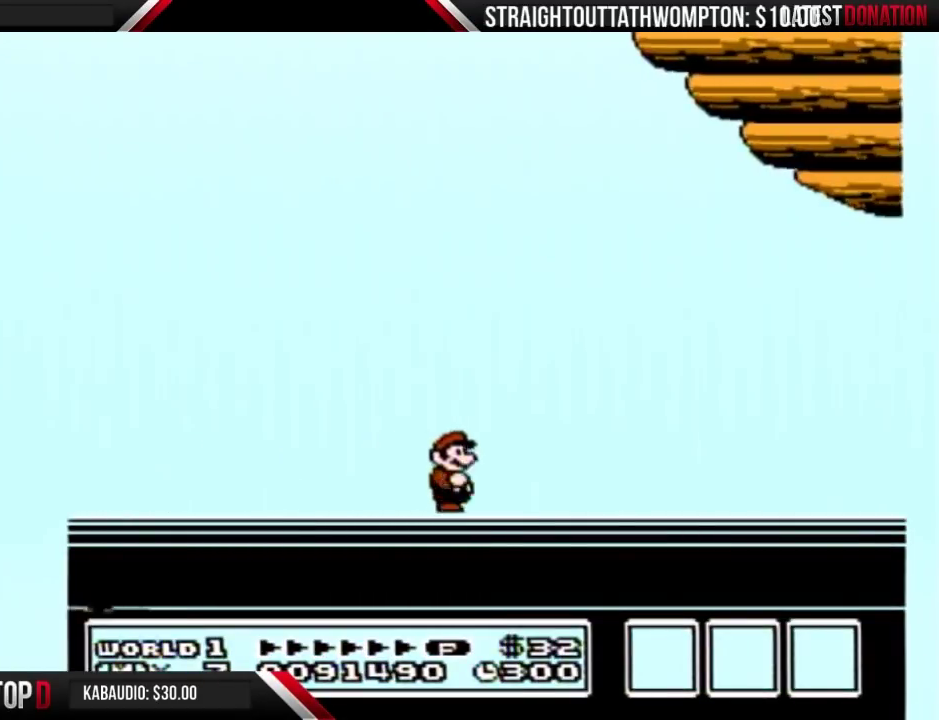
{"buttons": [], "events": [[67, "A", "down"], [333, "A", "up"], [400, "A", "down"], [500, "A", "up"]]}
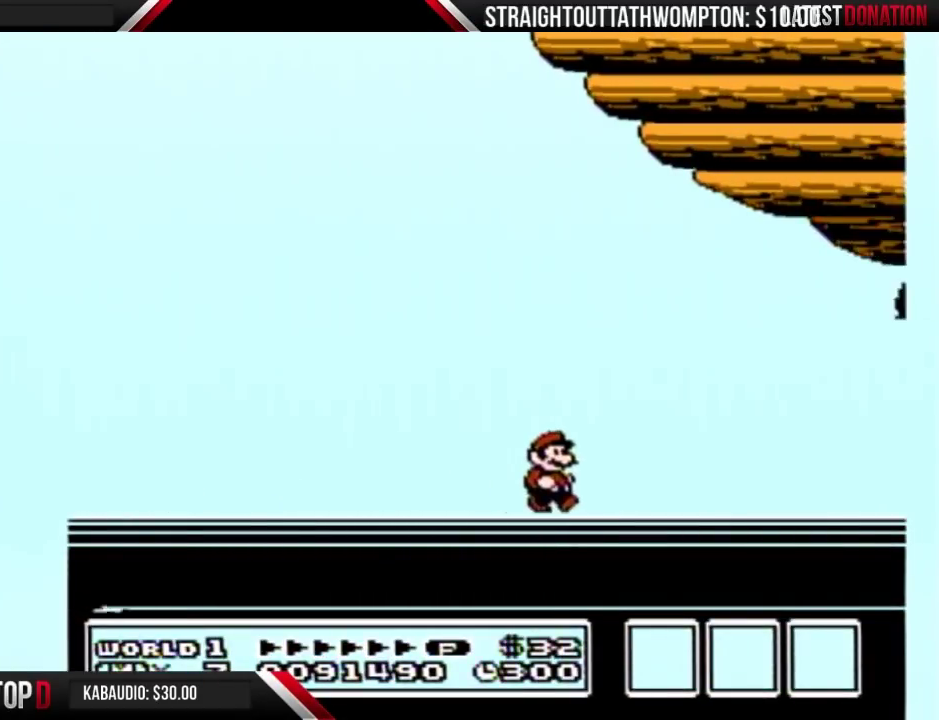
{"buttons": ["A"], "events": [[67, "A", "down"], [200, "A", "up"], [267, "A", "down"], [367, "A", "up"], [433, "A", "down"]]}
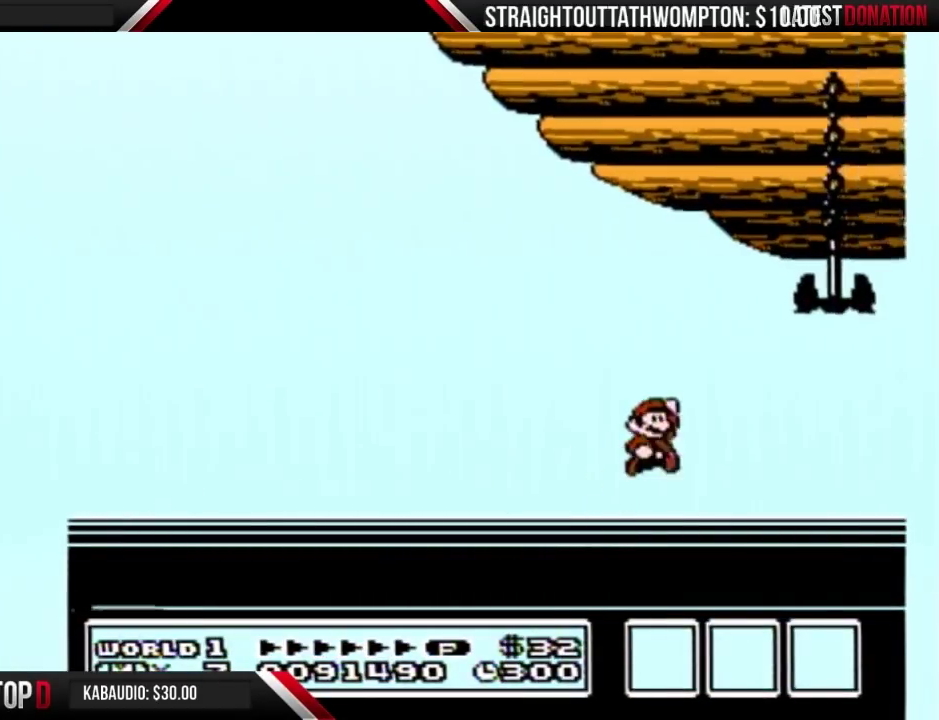
{"buttons": [], "events": [[167, "A", "up"], [267, "A", "down"], [333, "A", "up"]]}
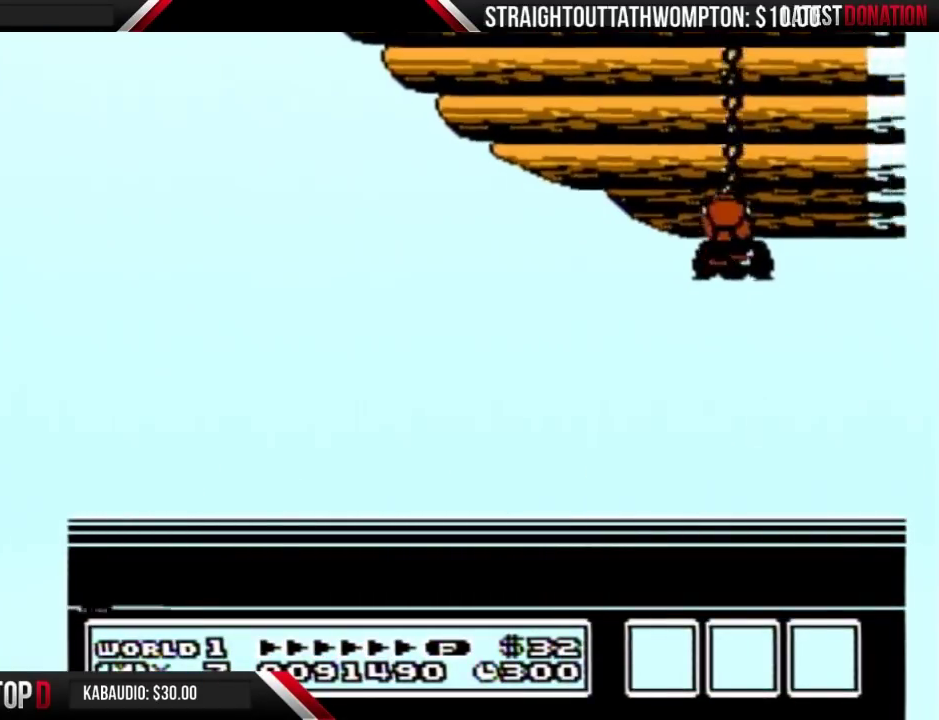
{"buttons": ["A"], "events": [[33, "A", "down"], [167, "A", "up"], [500, "A", "down"]]}
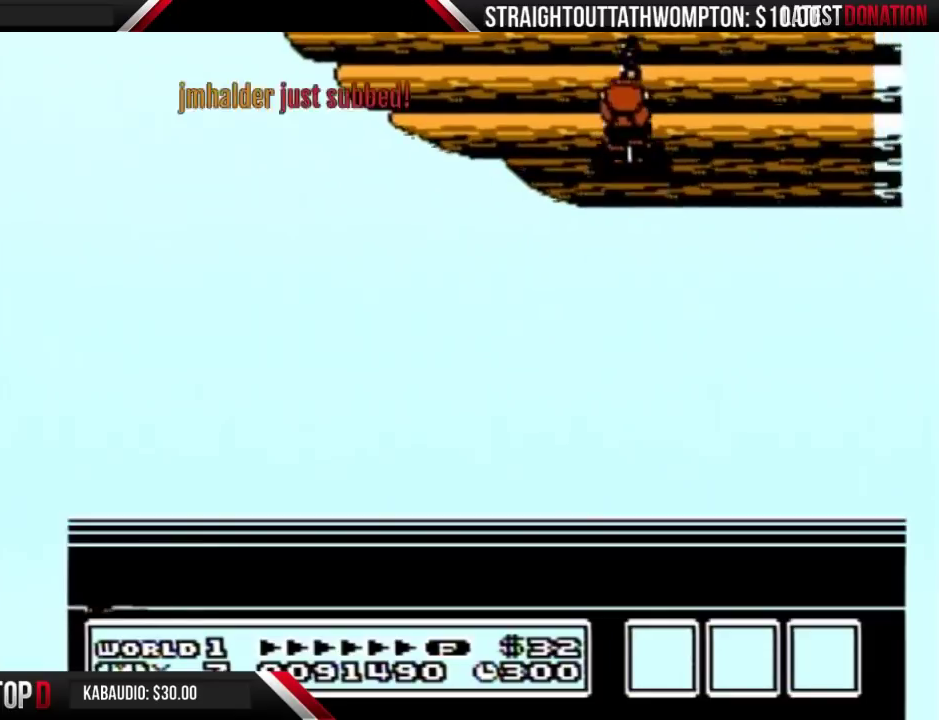
{"buttons": [], "events": [[33, "A", "up"], [167, "A", "down"], [233, "A", "up"], [300, "A", "down"], [367, "A", "up"]]}
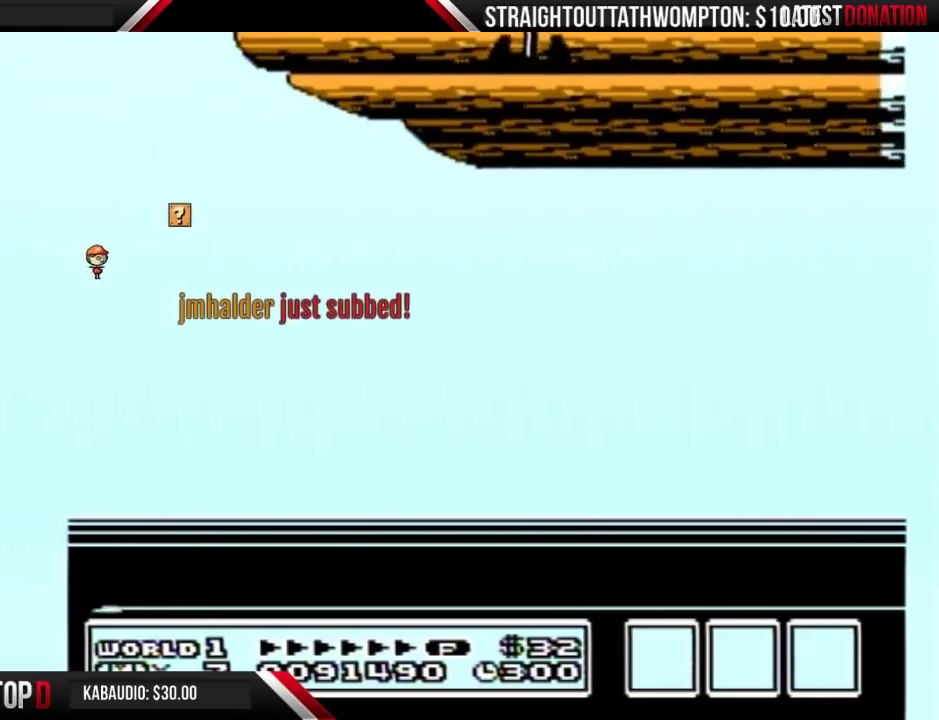
{"buttons": ["A"], "events": [[33, "A", "down"], [67, "A", "up"], [133, "A", "down"], [200, "A", "up"], [400, "A", "down"], [433, "A", "up"], [500, "A", "down"]]}
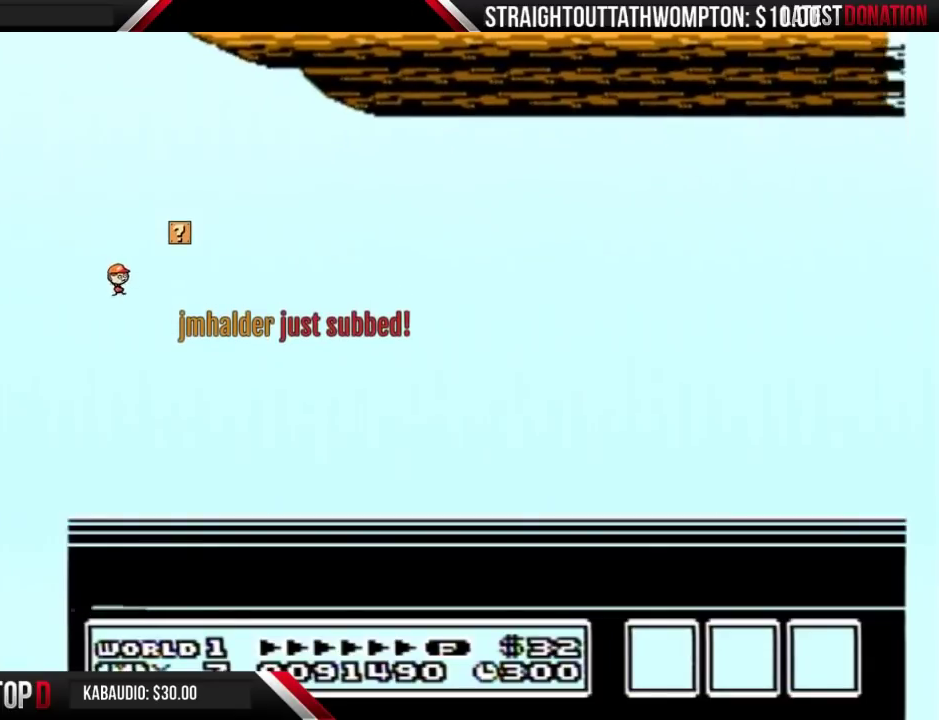
{"buttons": [], "events": [[33, "A", "up"], [133, "A", "down"], [200, "A", "up"], [233, "A", "down"], [400, "A", "up"]]}
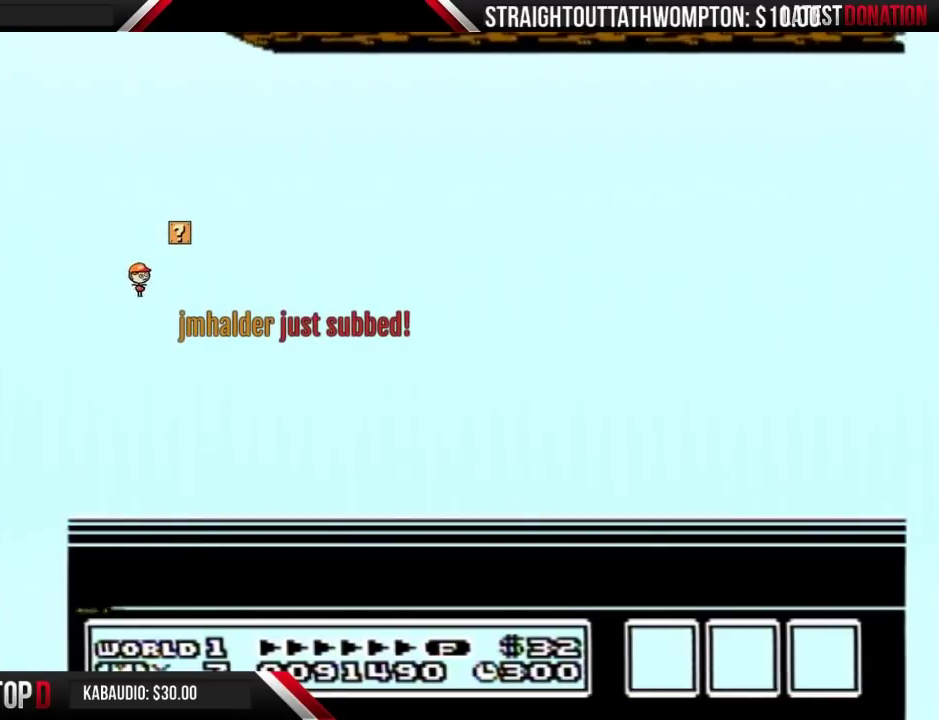
{"buttons": ["A"], "events": [[33, "A", "down"], [300, "A", "up"], [367, "A", "down"], [433, "A", "up"], [500, "A", "down"]]}
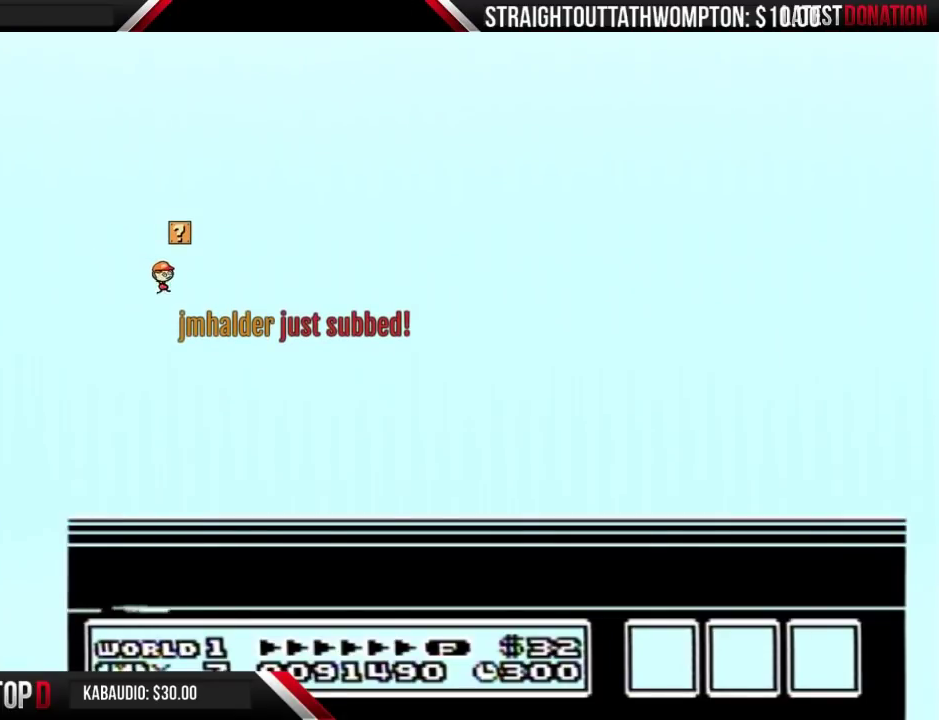
{"buttons": [], "events": [[200, "A", "up"]]}
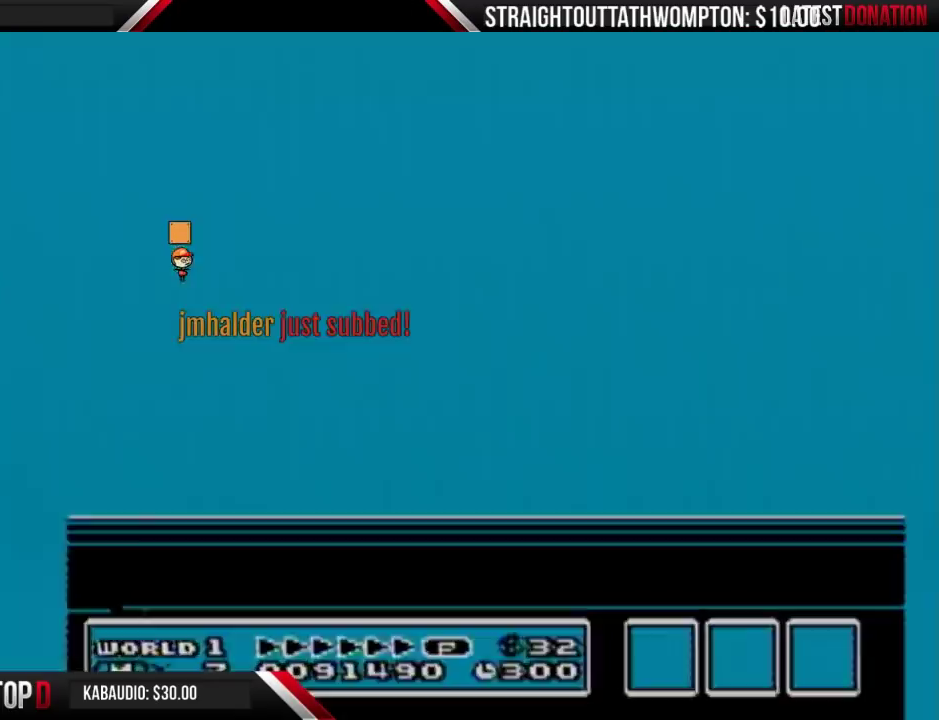
{"buttons": ["B"], "events": [[400, "B", "down"]]}
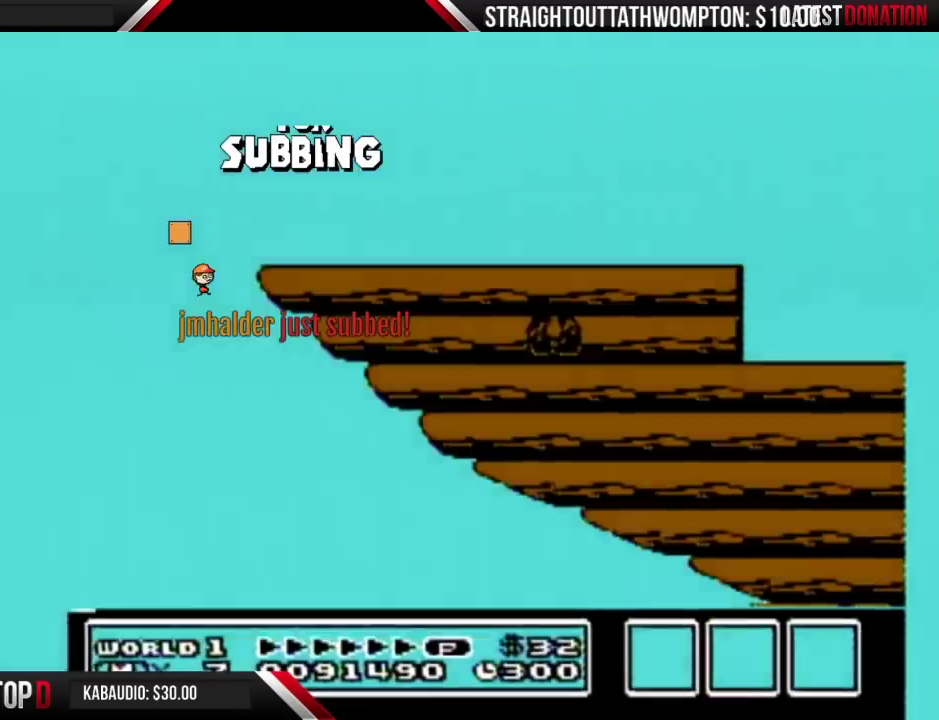
{"buttons": ["B", "DPAD_LEFT"], "events": [[200, "DPAD_LEFT", "down"], [367, "DPAD_LEFT", "up"], [433, "DPAD_LEFT", "down"]]}
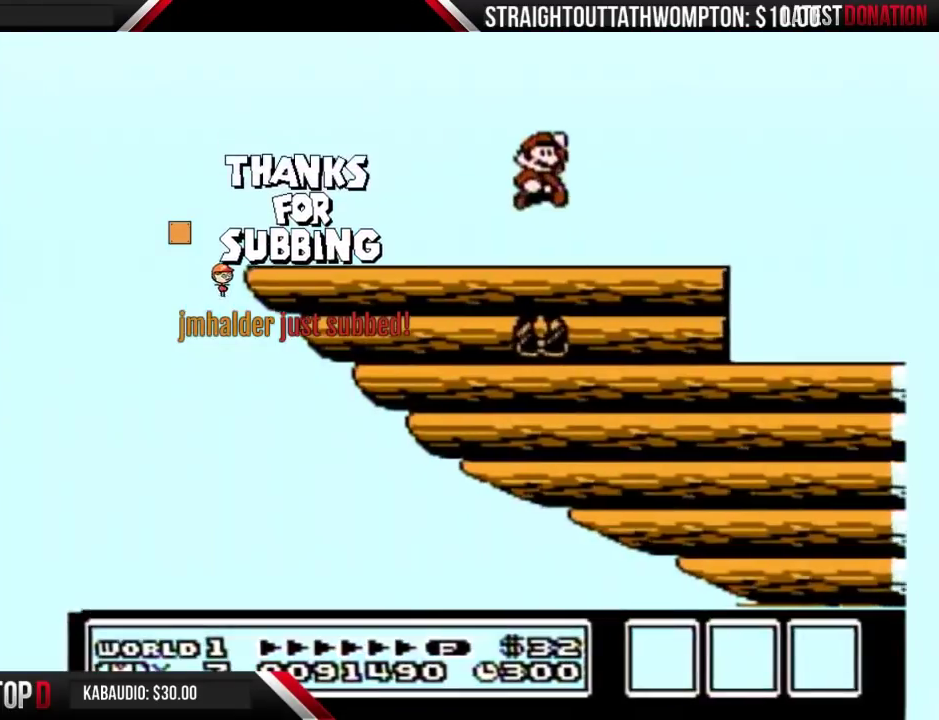
{"buttons": ["B", "DPAD_LEFT"], "events": []}
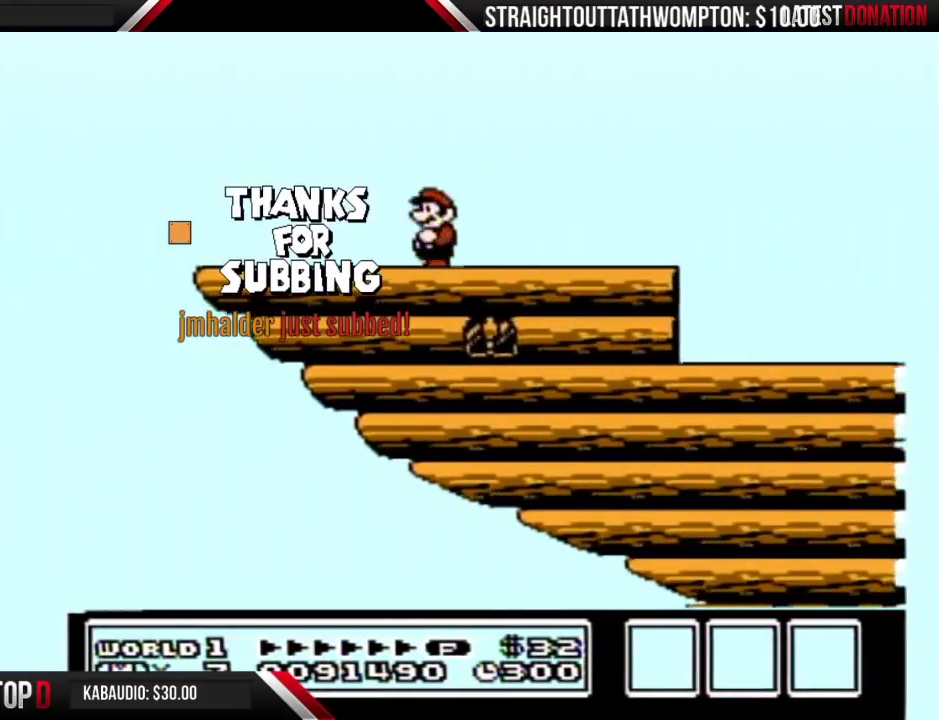
{"buttons": ["A", "B", "DPAD_RIGHT"], "events": [[333, "DPAD_DOWN", "down"], [333, "DPAD_LEFT", "up"], [367, "A", "down"], [467, "DPAD_DOWN", "up"], [467, "DPAD_RIGHT", "down"]]}
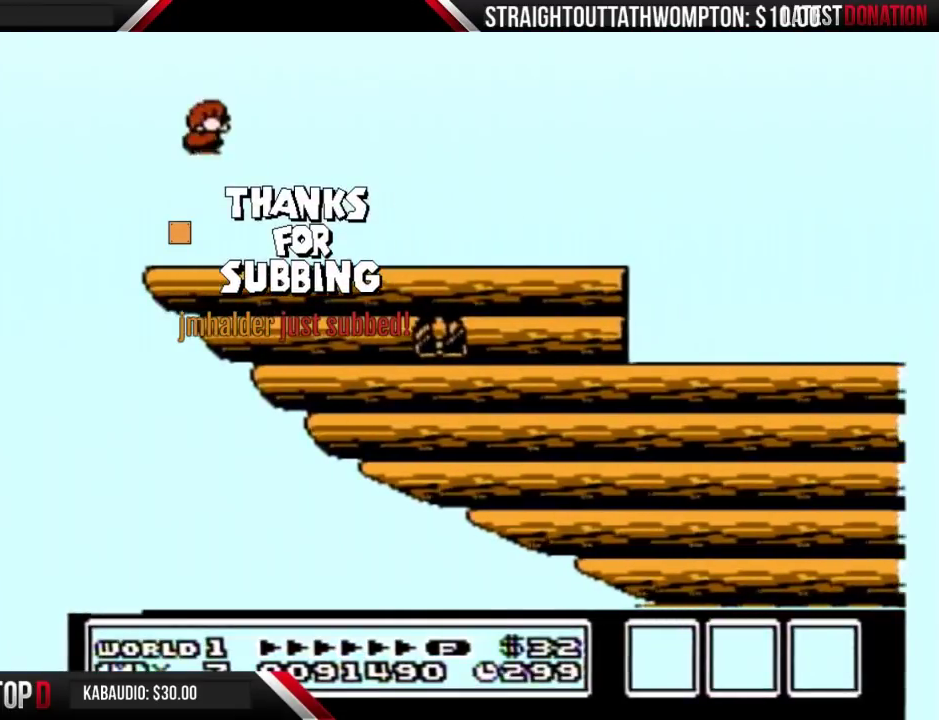
{"buttons": ["DPAD_RIGHT"], "events": [[133, "A", "up"], [167, "B", "up"], [300, "DPAD_RIGHT", "up"], [467, "DPAD_RIGHT", "down"]]}